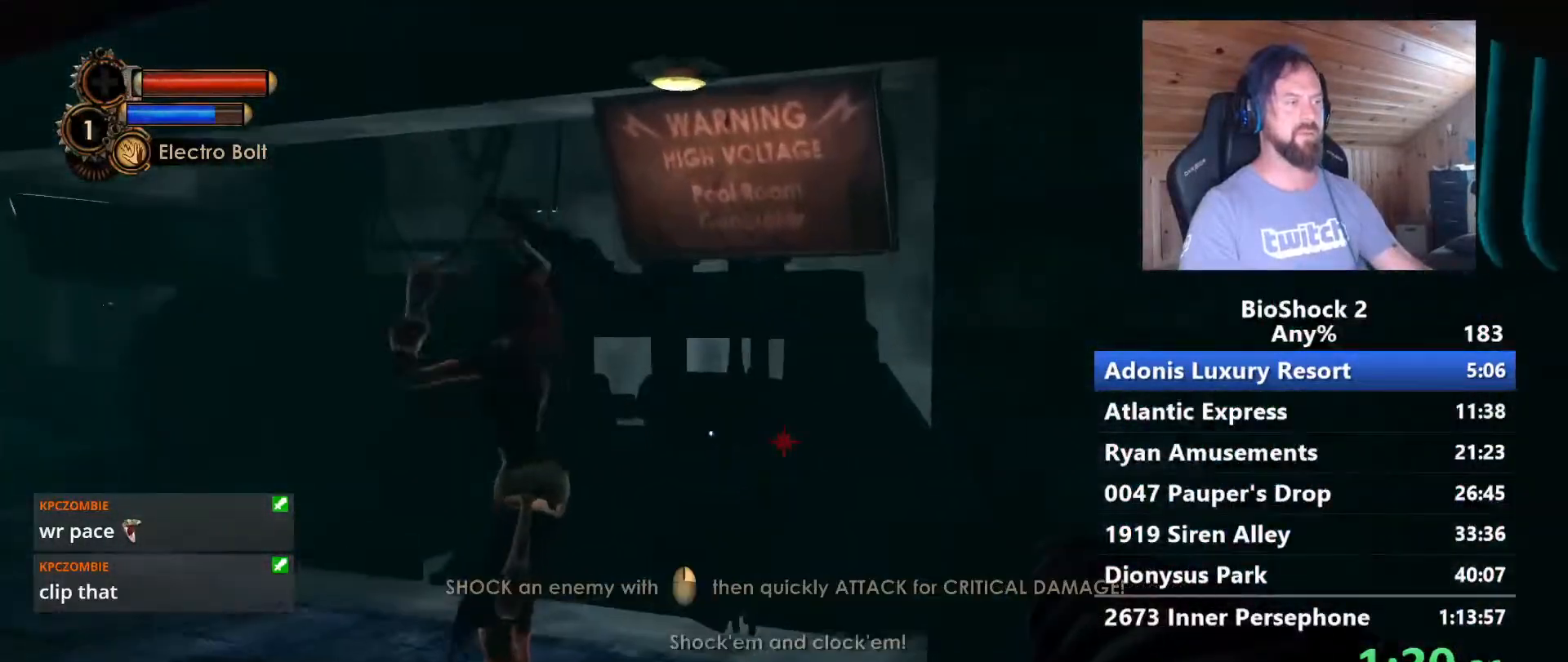
Gameplay with keyboard and mouse; each line is a JSON object with the keys and mouse buttons held at the frame after it. "events" lists presses ("down") and releases ("up") of "1", "2", "3", "4", "5", "a", "alt", "c", "caps_lock", "ctrl", "d", "e", "f", "g", "q", "r", "s", "shift", "space", "t", "tab", "v", "w", "x", "z" and "mouse_wheel" between this image and that frame as [ms after this image, input, new state], when the widget could be followed in between. "mouse_wheel" = the "wheel" button of the "mouse" list. No other keys are recorded. "wheel" means that the mouse wheel is clicked or scrolled. Not read: mouse_move.
{"keys": [], "mouse": [], "events": [[417, "w", "up"]]}
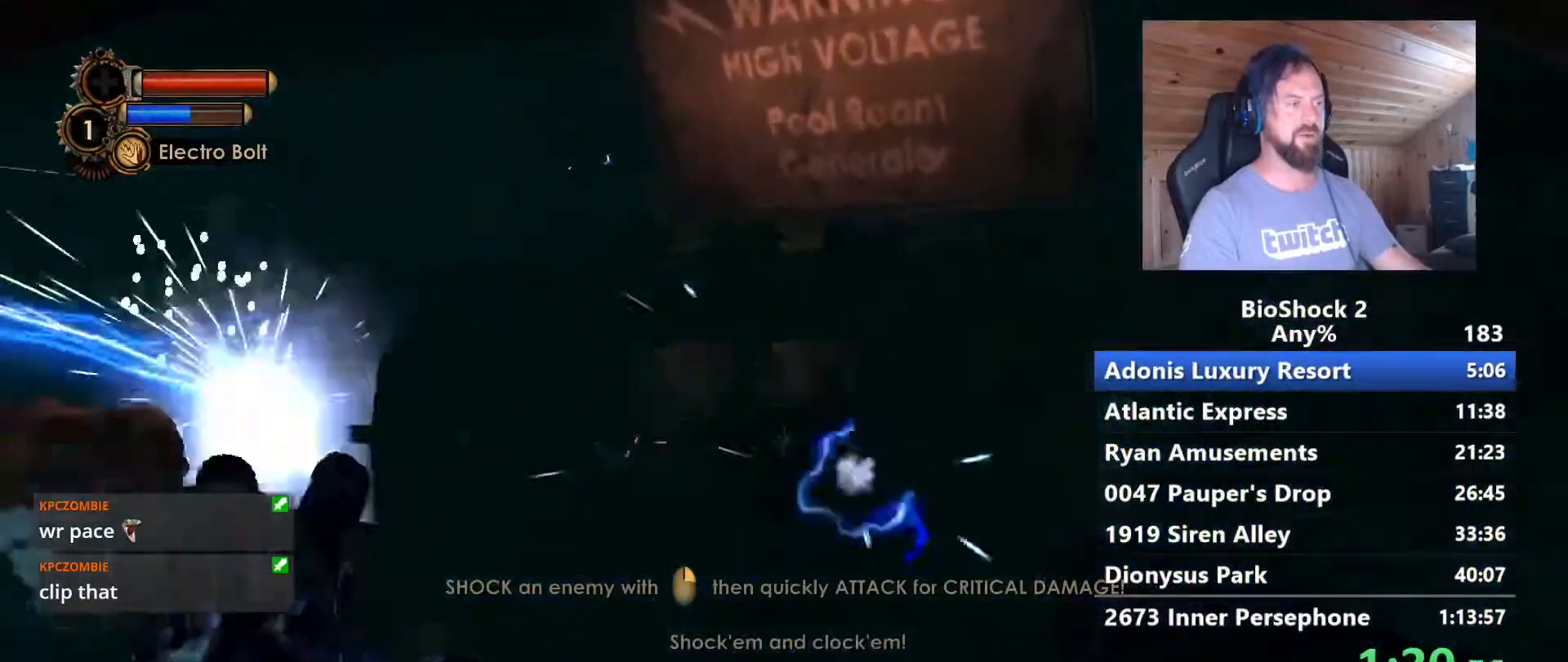
{"keys": ["a"], "mouse": [], "events": [[17, "a", "down"], [150, "s", "down"], [483, "s", "up"]]}
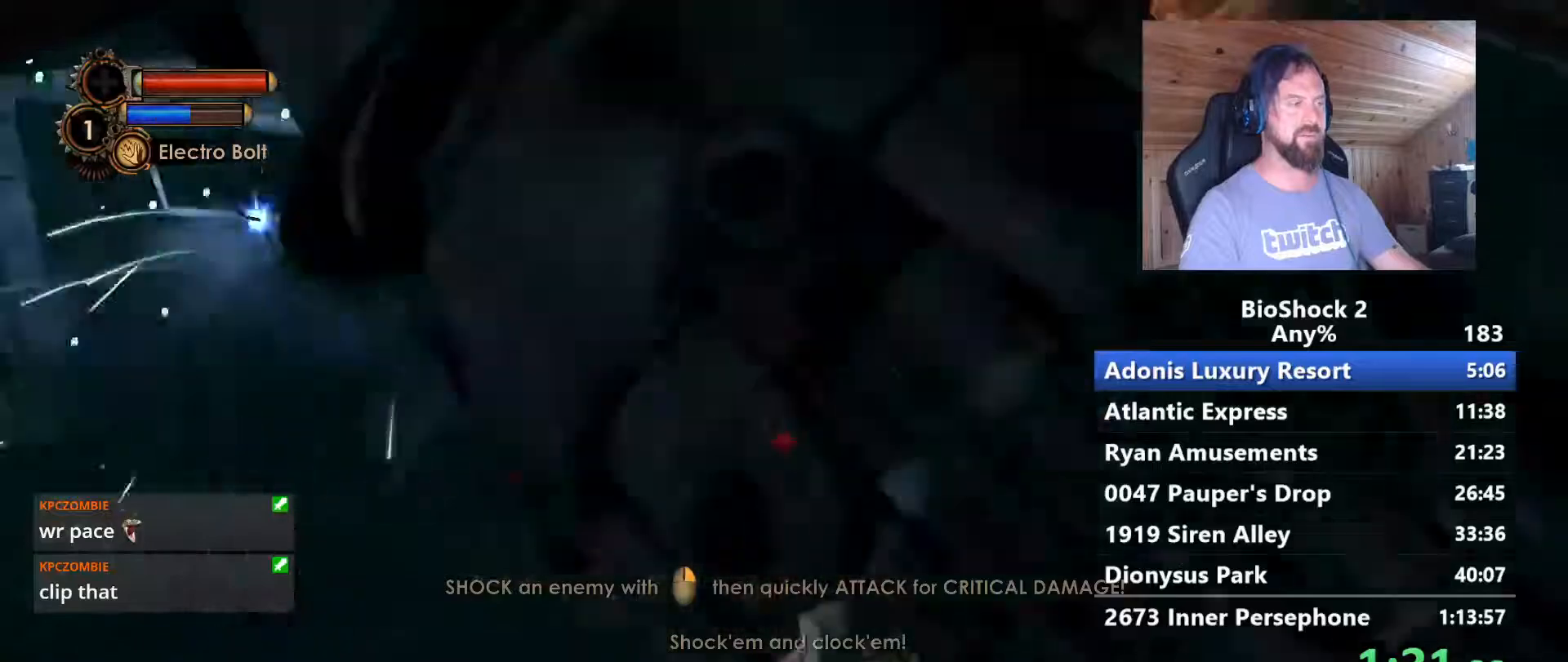
{"keys": ["a"], "mouse": [], "events": []}
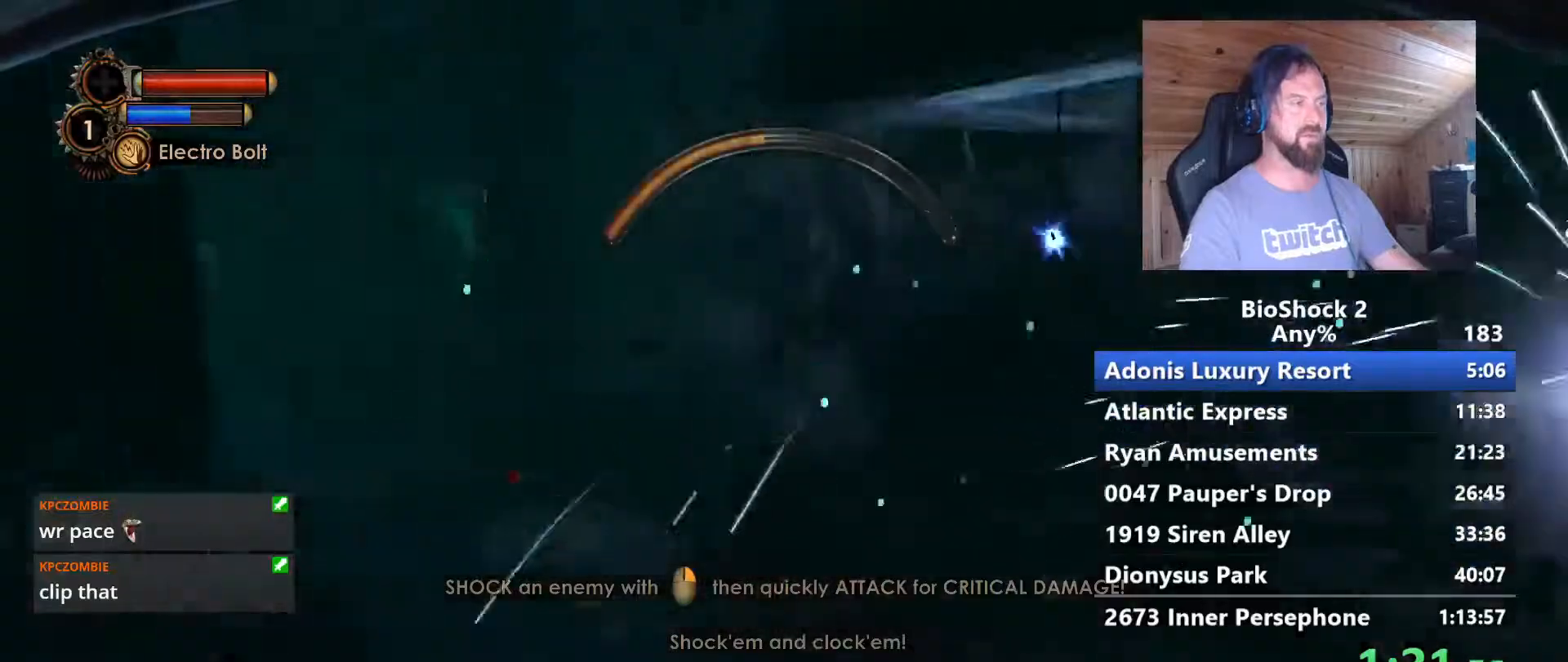
{"keys": ["a"], "mouse": [], "events": []}
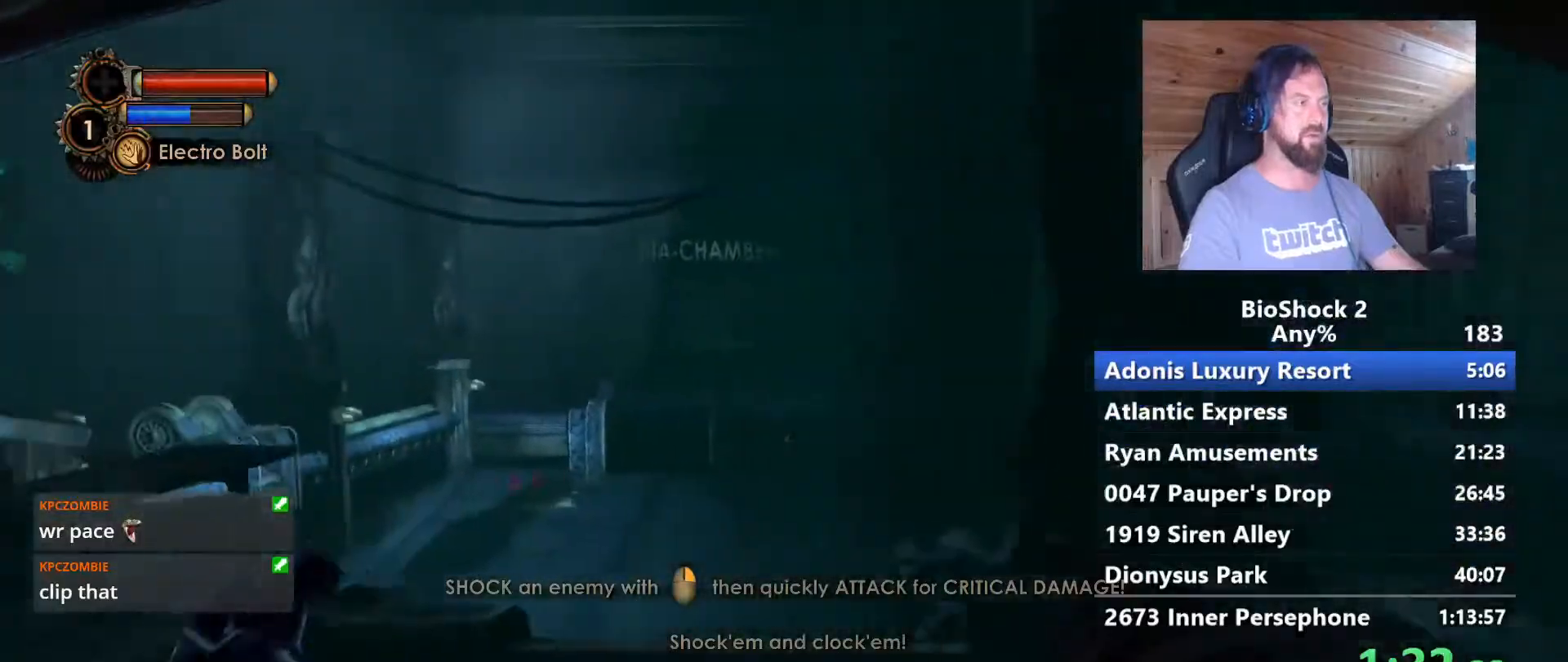
{"keys": ["a", "w"], "mouse": [], "events": [[433, "w", "down"]]}
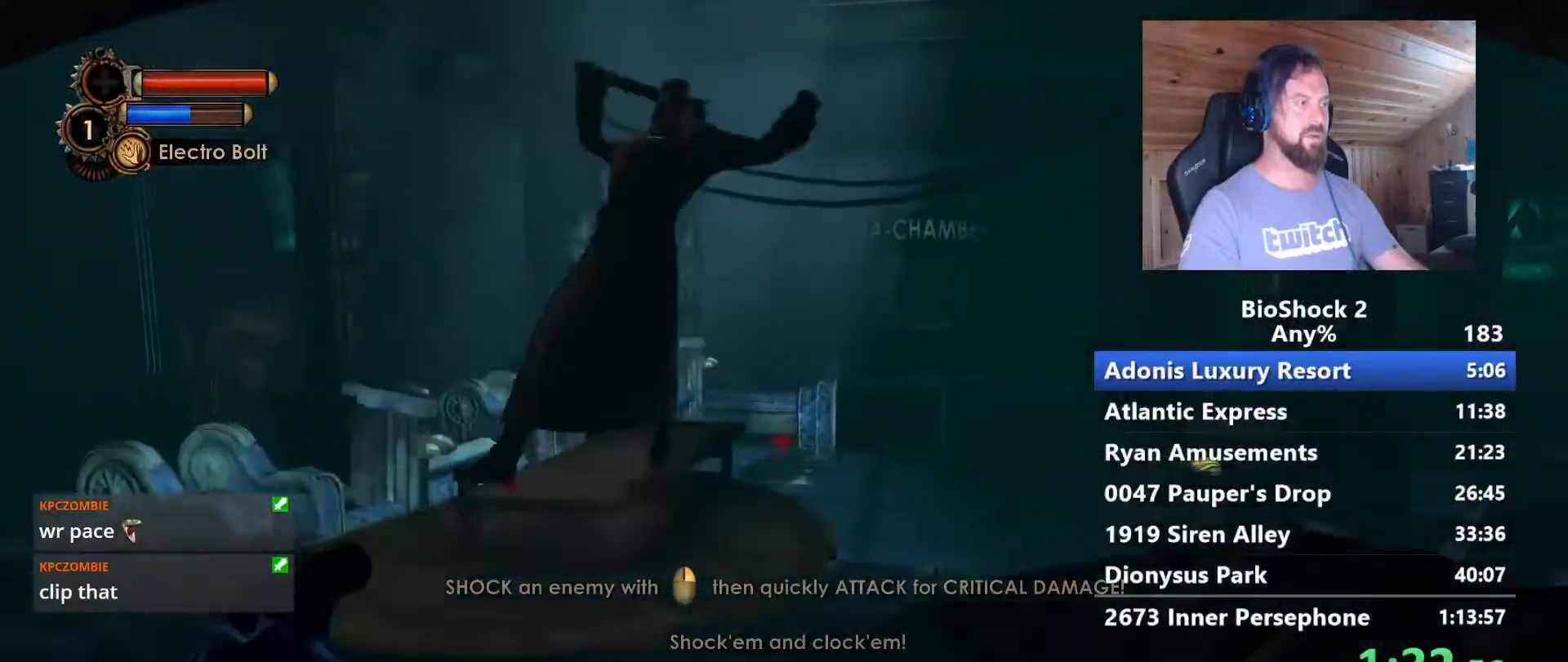
{"keys": ["s"], "mouse": [], "events": [[33, "a", "up"], [317, "w", "up"], [350, "a", "down"], [450, "a", "up"], [450, "s", "down"]]}
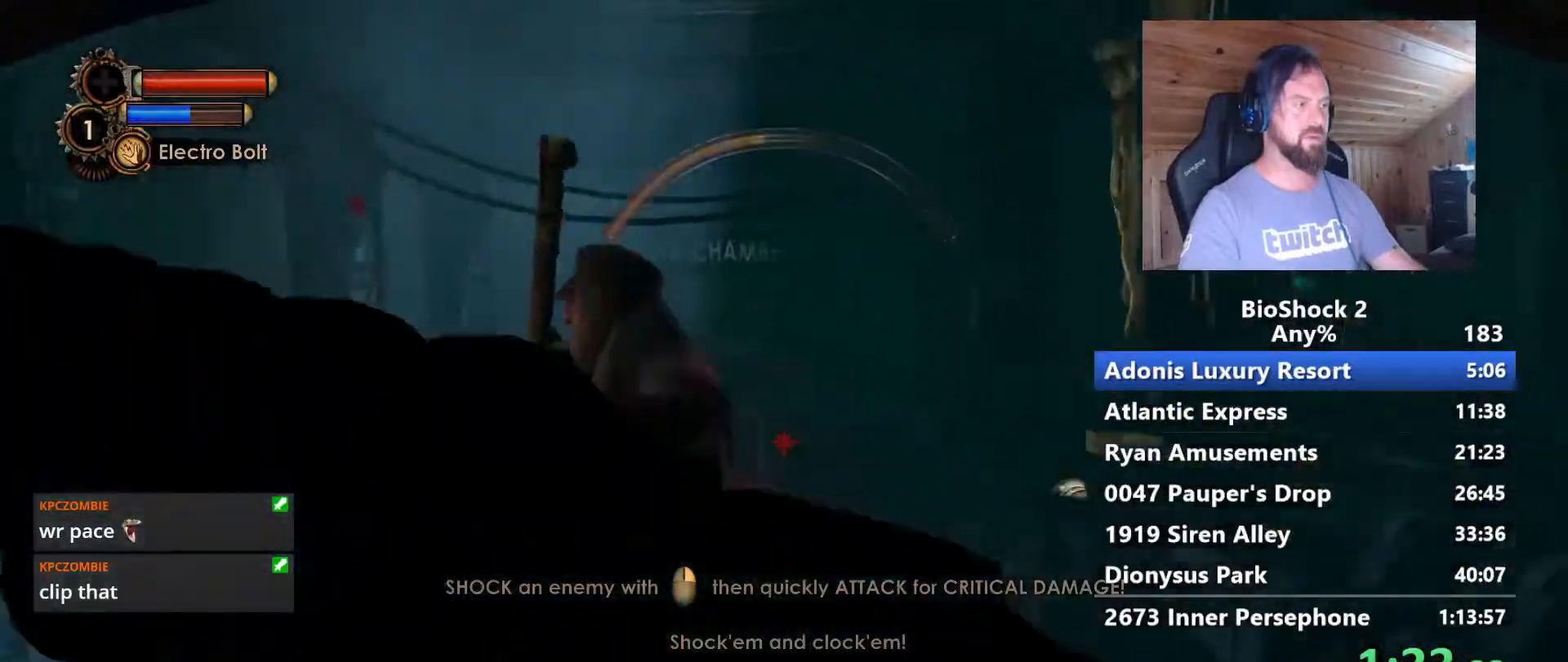
{"keys": ["a", "w"], "mouse": [], "events": [[133, "s", "up"], [233, "w", "down"], [467, "a", "down"]]}
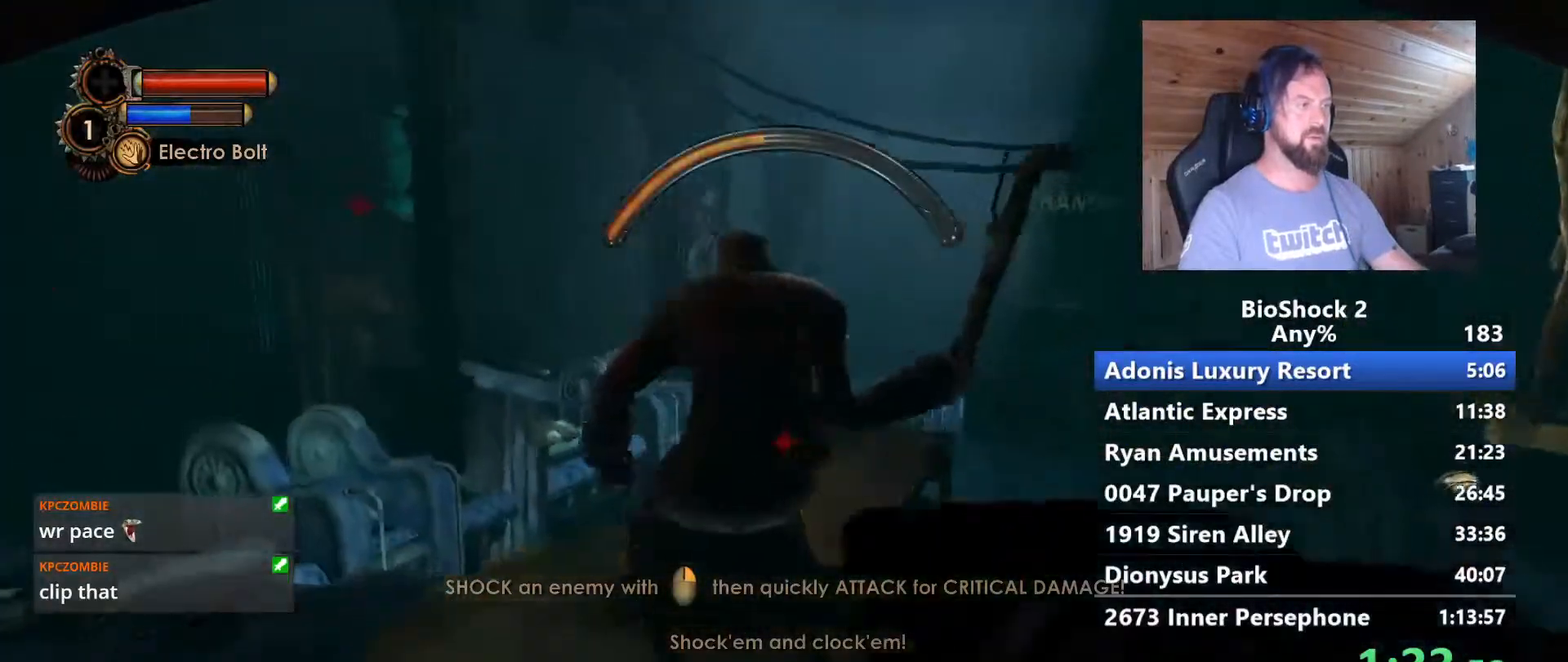
{"keys": ["s"], "mouse": [], "events": [[17, "w", "up"], [150, "w", "down"], [200, "a", "up"], [333, "w", "up"], [433, "s", "down"]]}
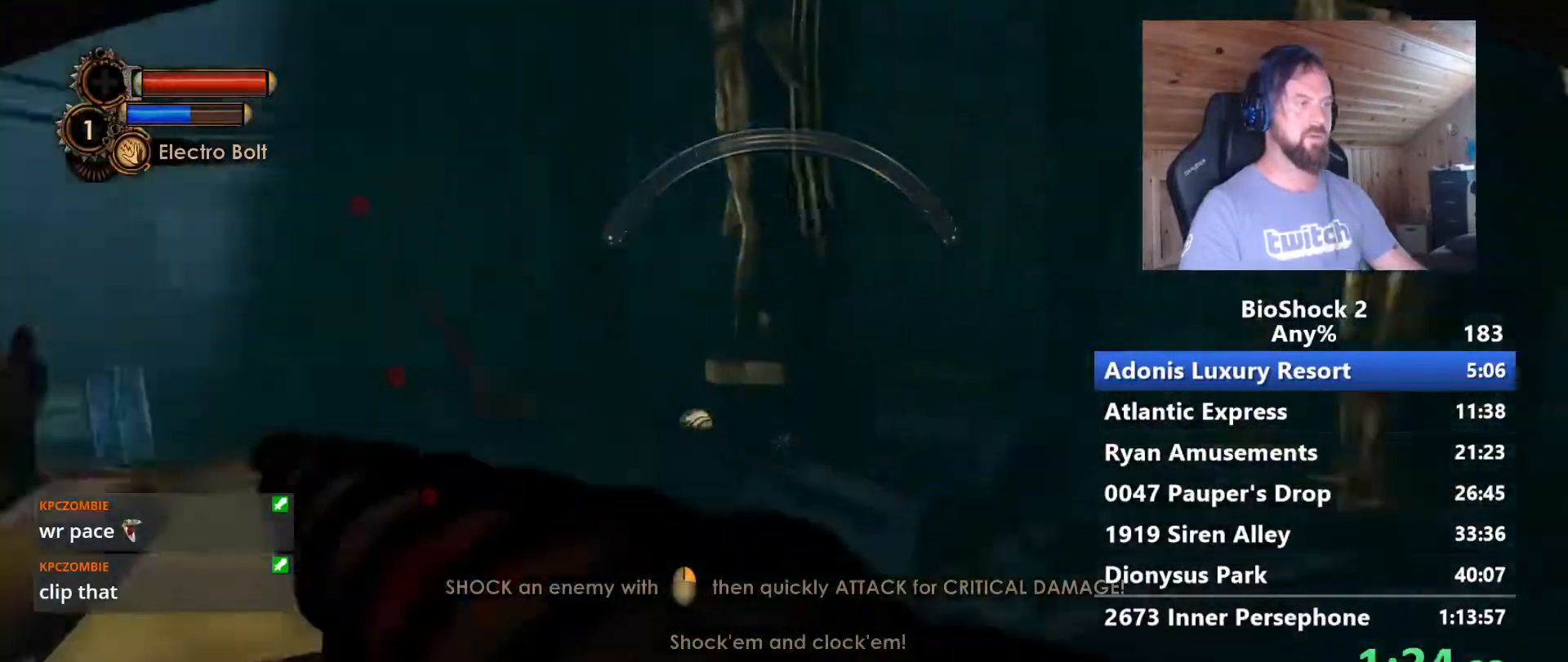
{"keys": ["d"], "mouse": [], "events": [[83, "d", "down"], [167, "s", "up"]]}
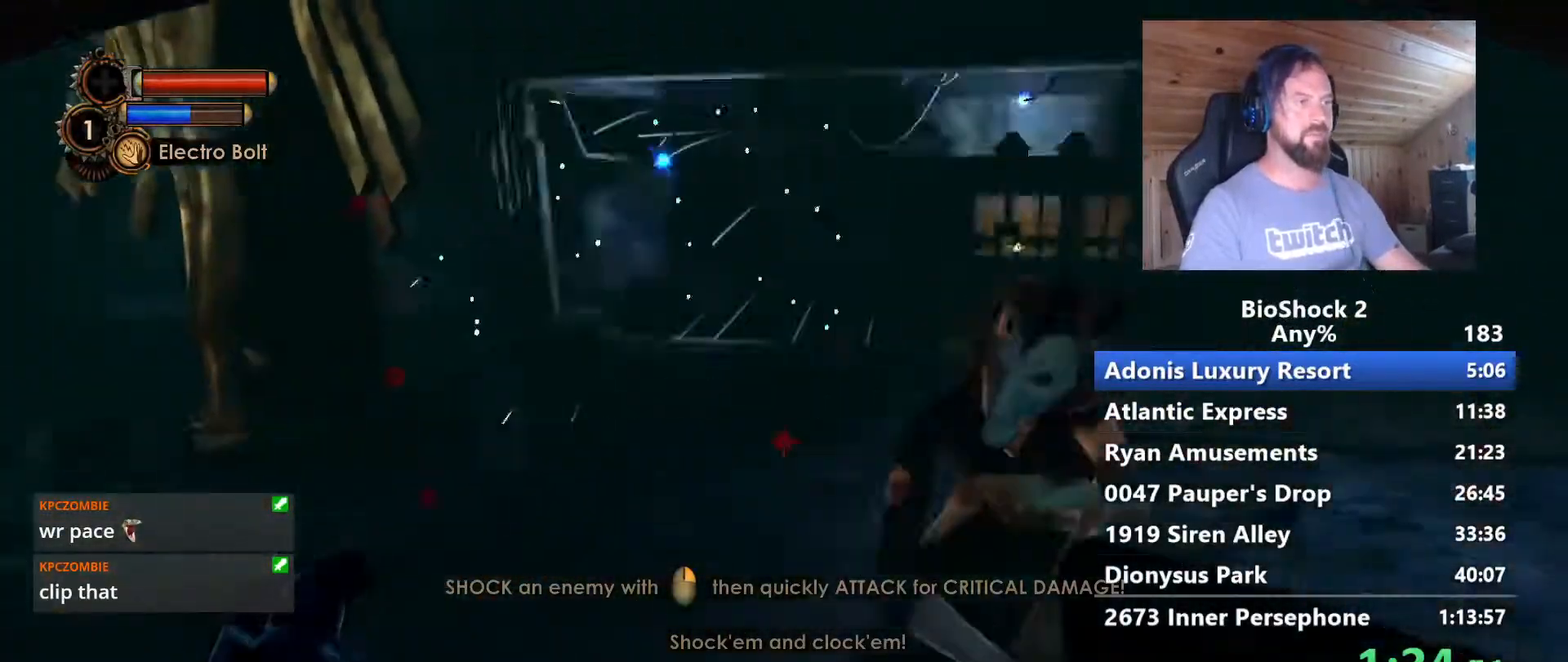
{"keys": [], "mouse": [], "events": [[100, "w", "down"], [233, "a", "down"], [233, "d", "up"], [283, "w", "up"], [367, "a", "up"]]}
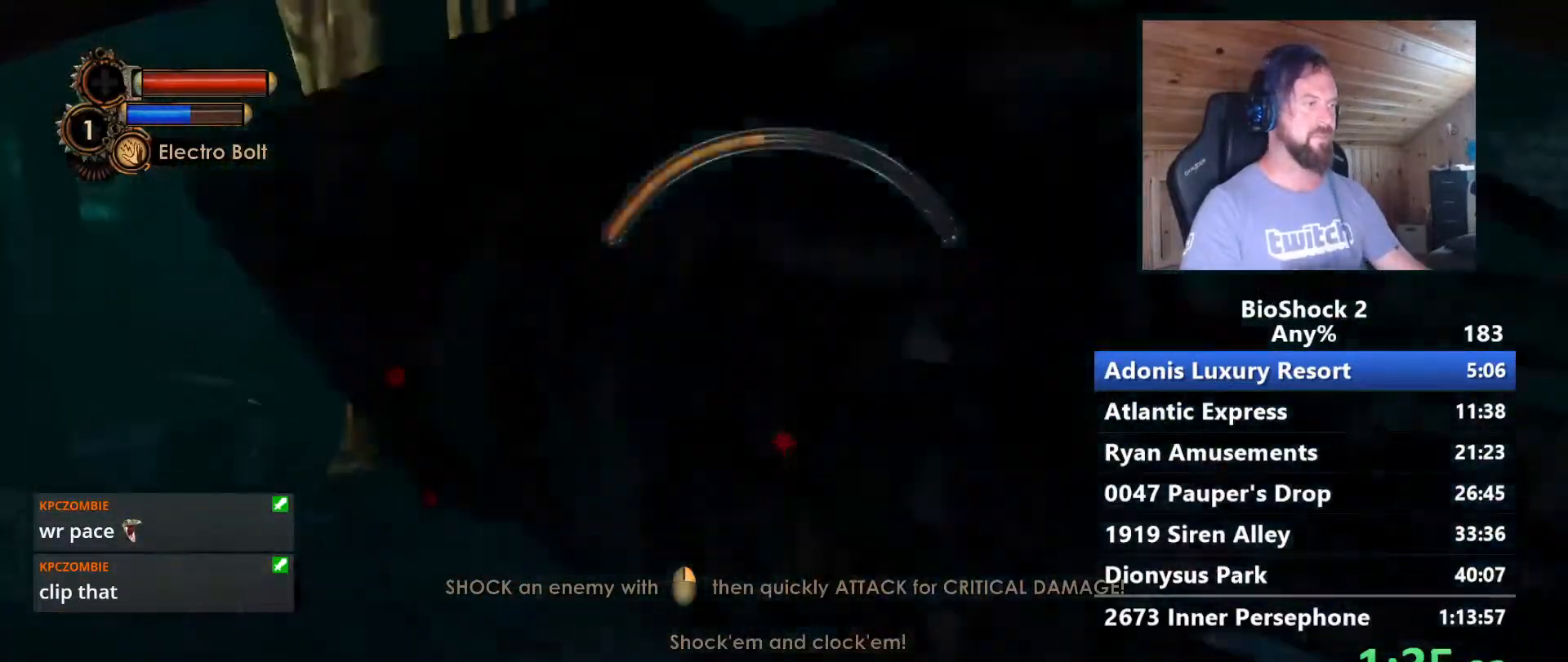
{"keys": ["w"], "mouse": [], "events": [[117, "w", "down"], [200, "f", "down"], [300, "f", "up"], [400, "f", "down"], [483, "f", "up"]]}
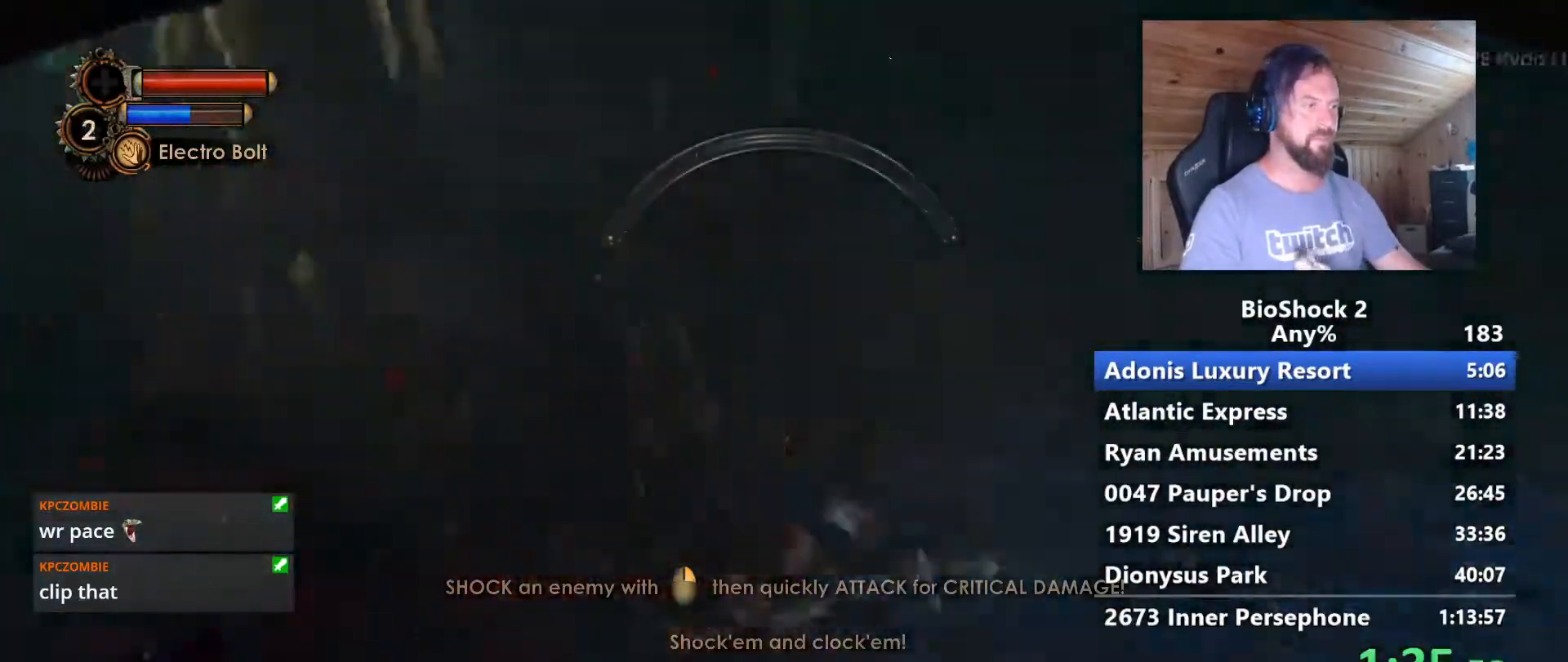
{"keys": ["a", "w"], "mouse": [], "events": [[33, "a", "down"], [83, "f", "down"], [217, "f", "up"]]}
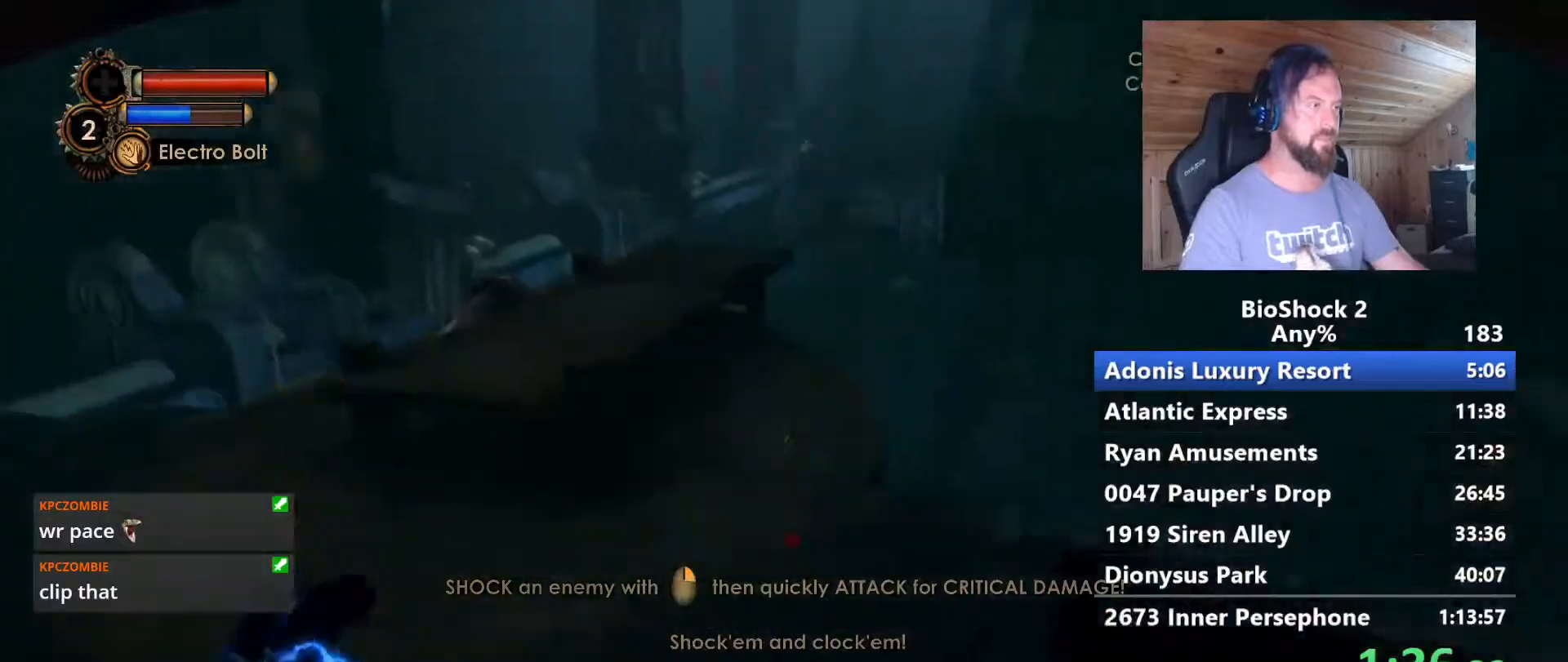
{"keys": ["a", "w"], "mouse": [], "events": [[333, "w", "up"], [467, "w", "down"]]}
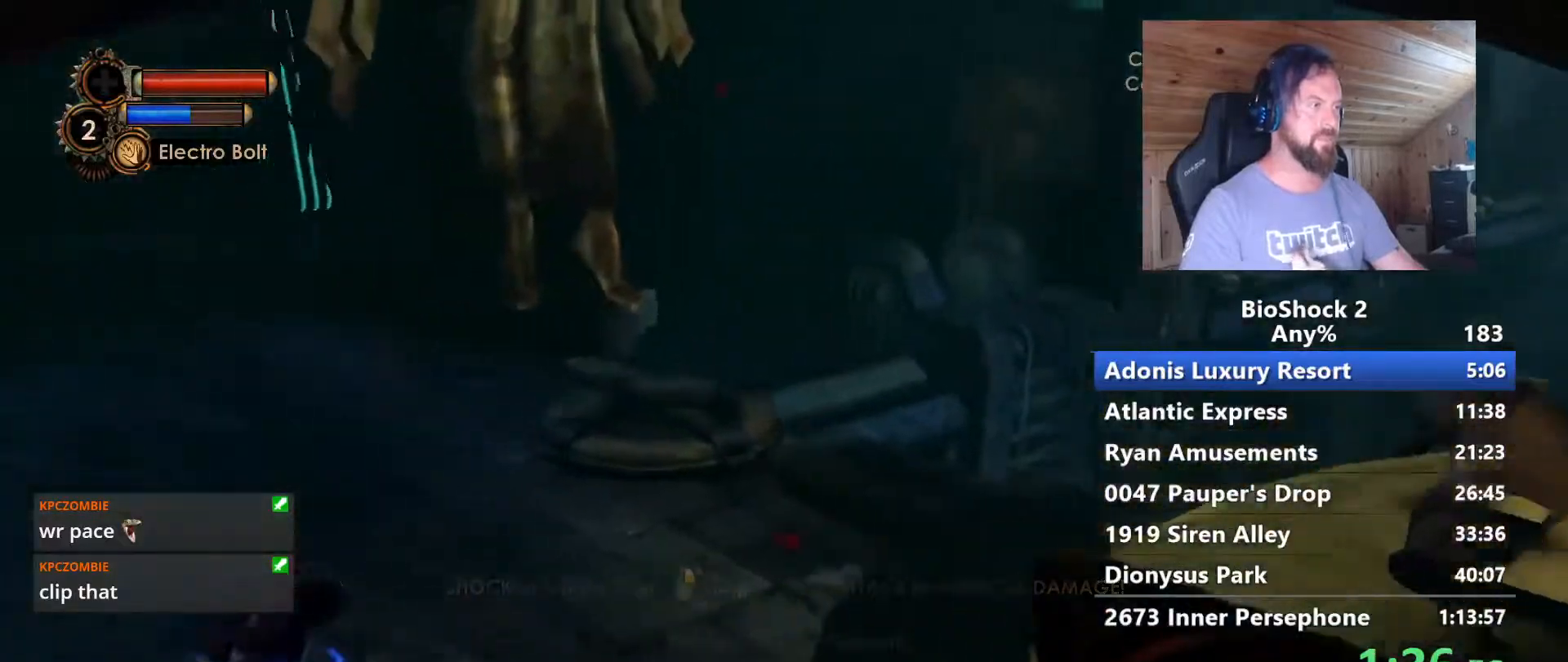
{"keys": ["a", "w"], "mouse": [], "events": []}
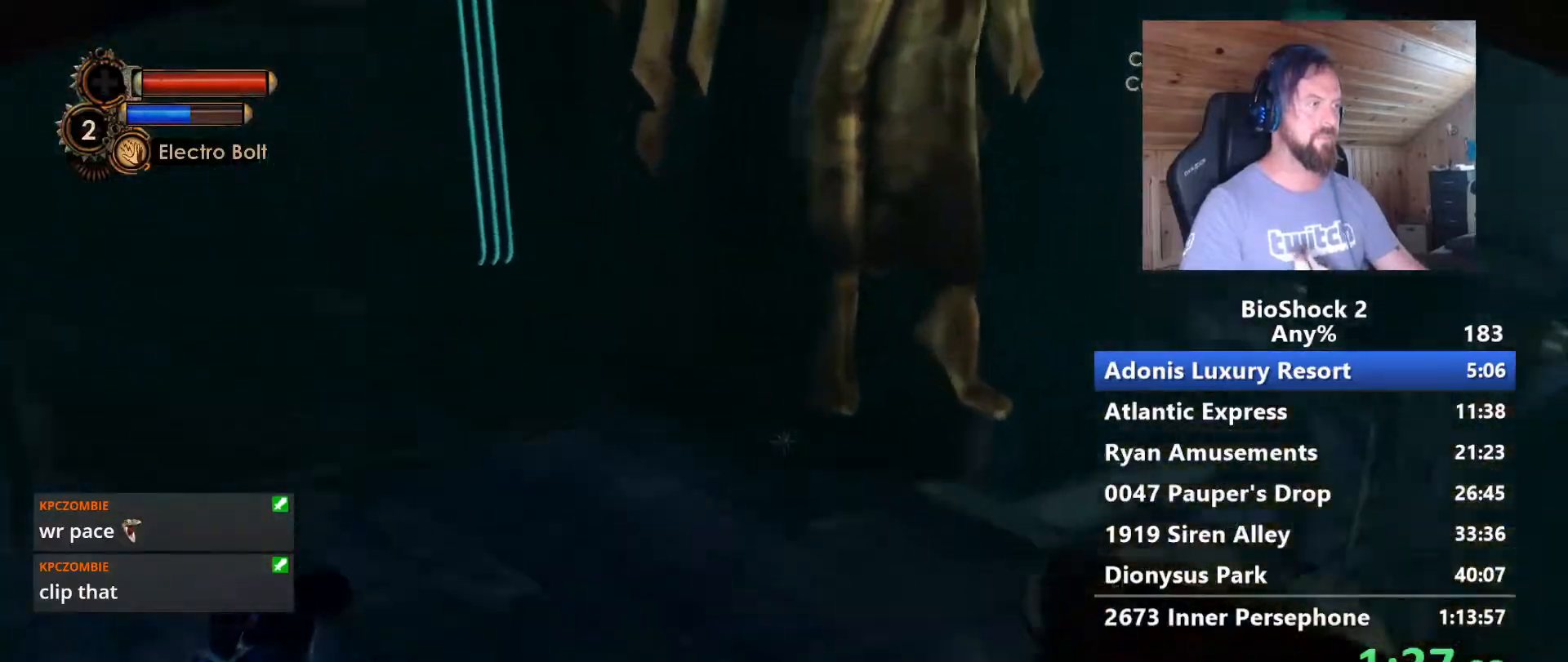
{"keys": ["w"], "mouse": [], "events": [[33, "r", "down"], [83, "r", "up"], [417, "a", "up"]]}
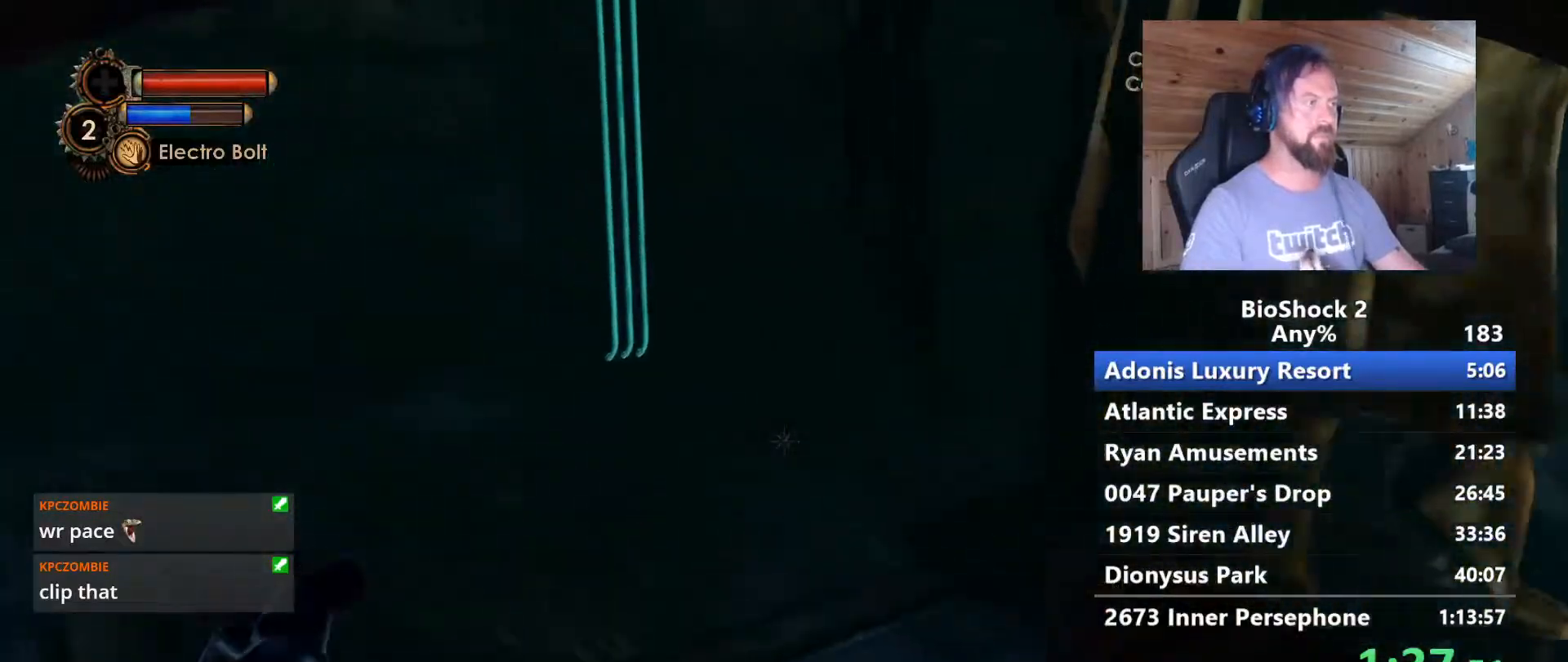
{"keys": ["w"], "mouse": [], "events": []}
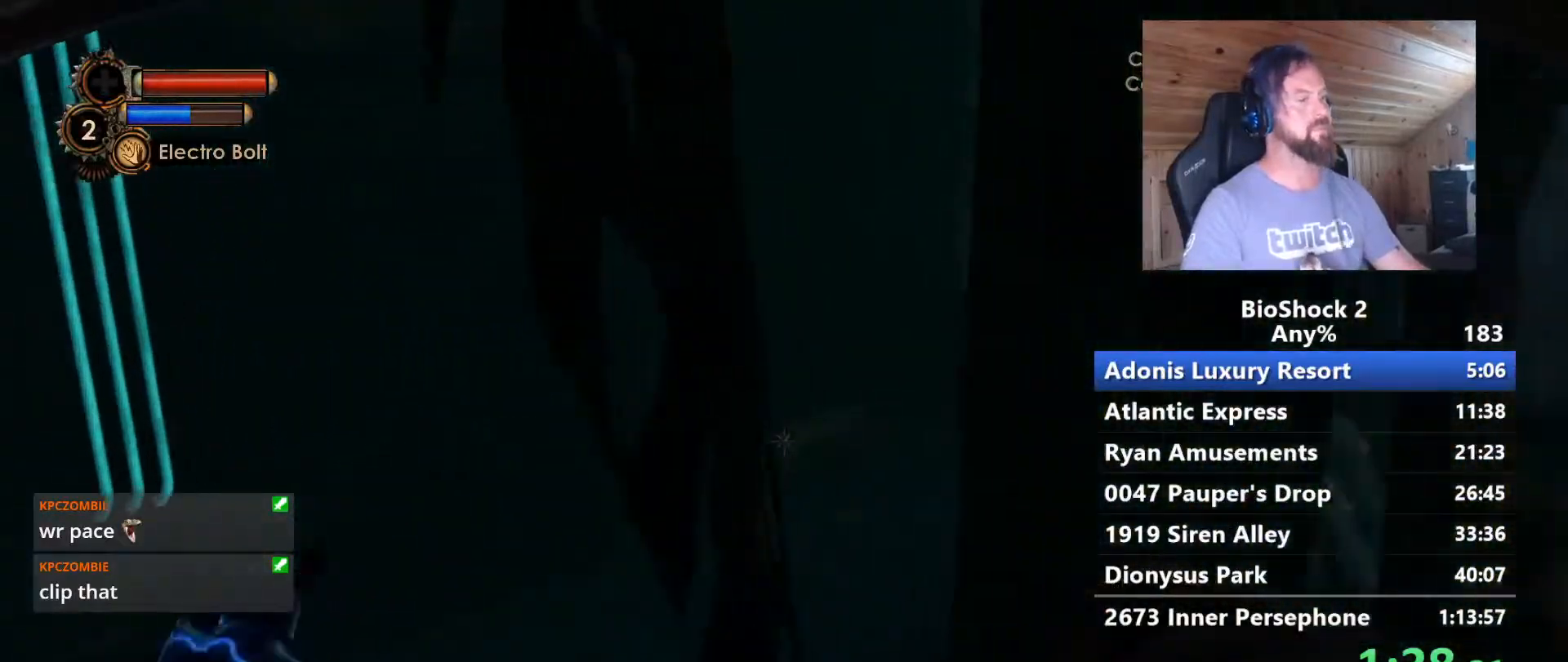
{"keys": ["w"], "mouse": [], "events": [[150, "a", "down"], [483, "a", "up"]]}
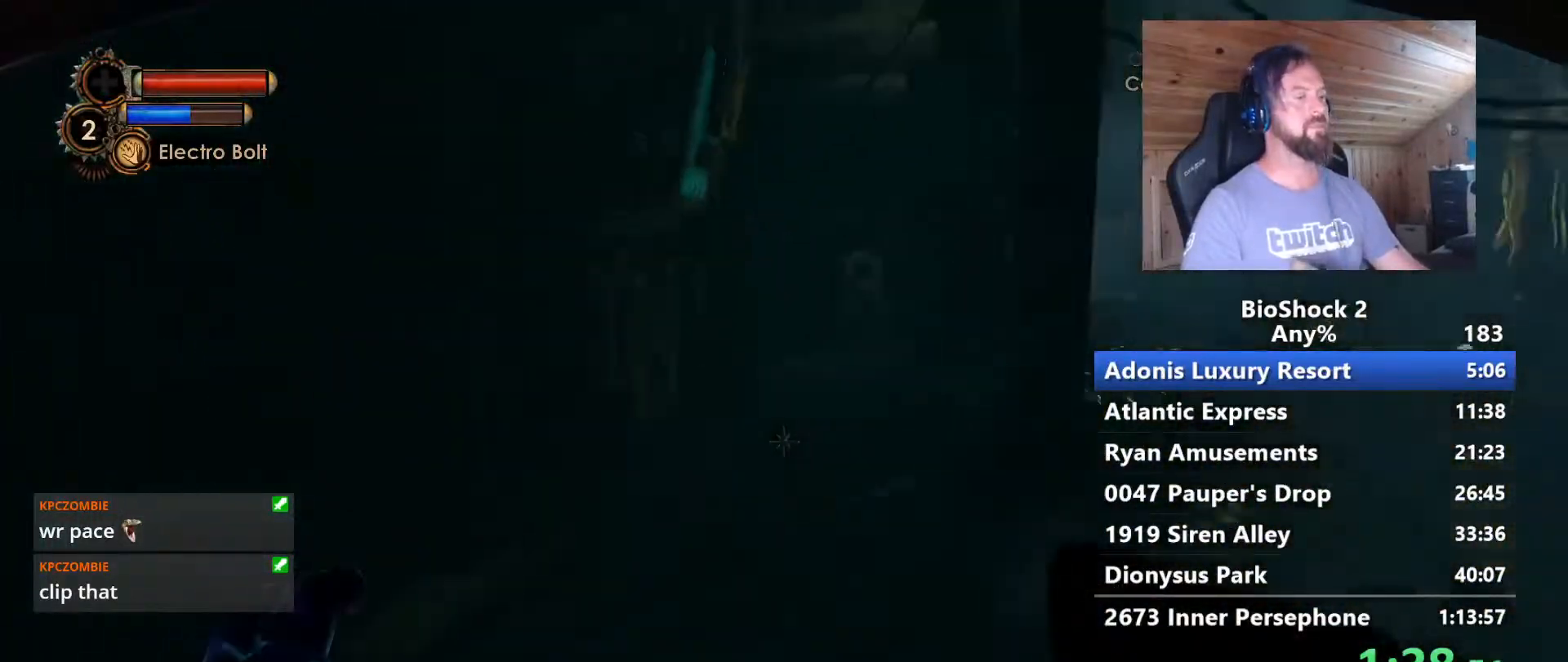
{"keys": ["w"], "mouse": [], "events": []}
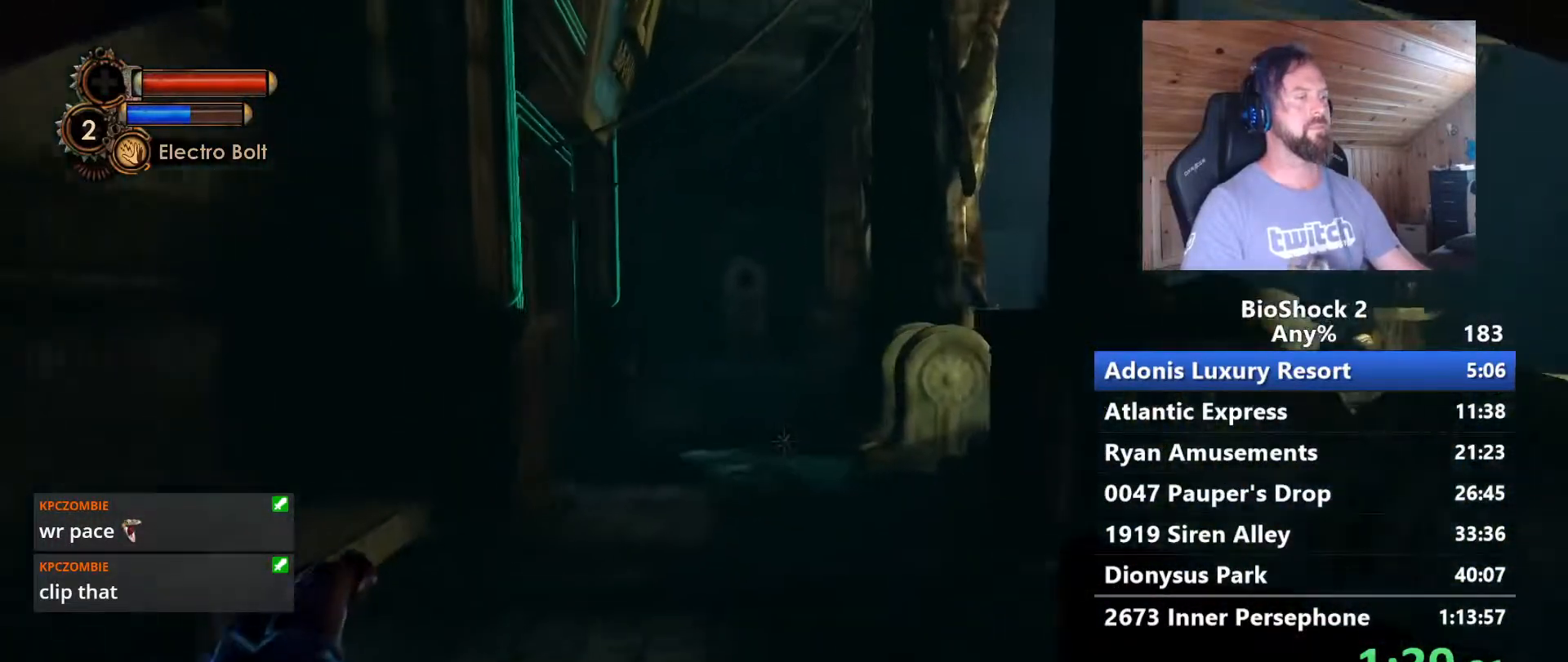
{"keys": ["w"], "mouse": [], "events": [[233, "a", "down"], [367, "a", "up"]]}
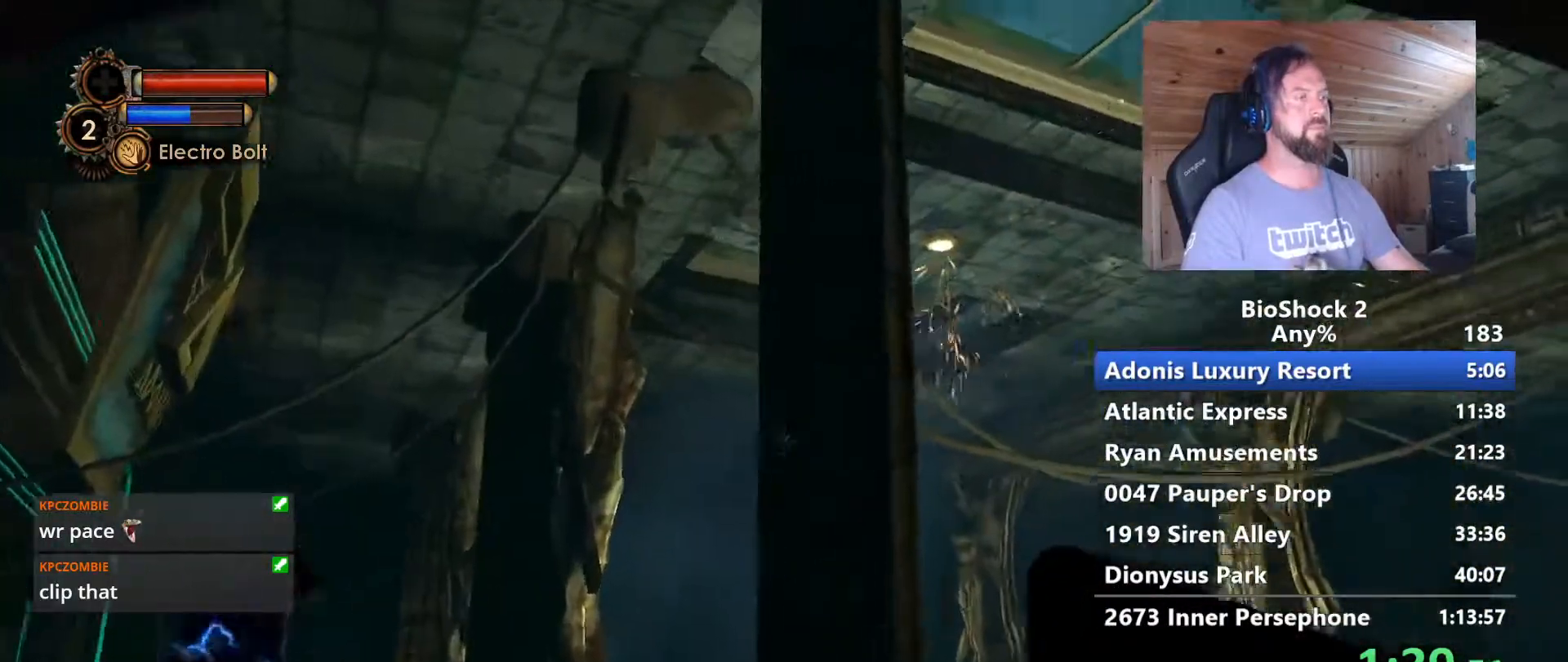
{"keys": ["w"], "mouse": [], "events": [[17, "a", "down"], [250, "a", "up"]]}
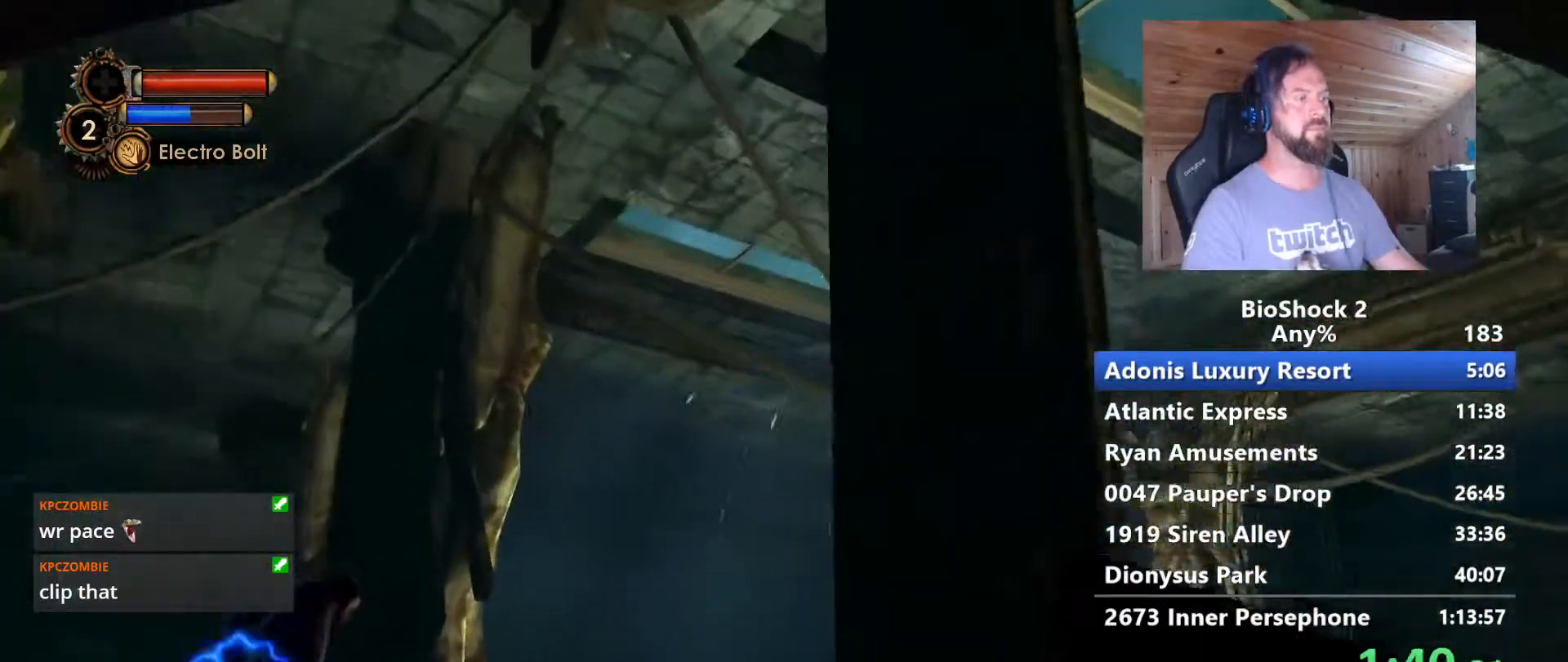
{"keys": [], "mouse": [], "events": [[450, "w", "up"]]}
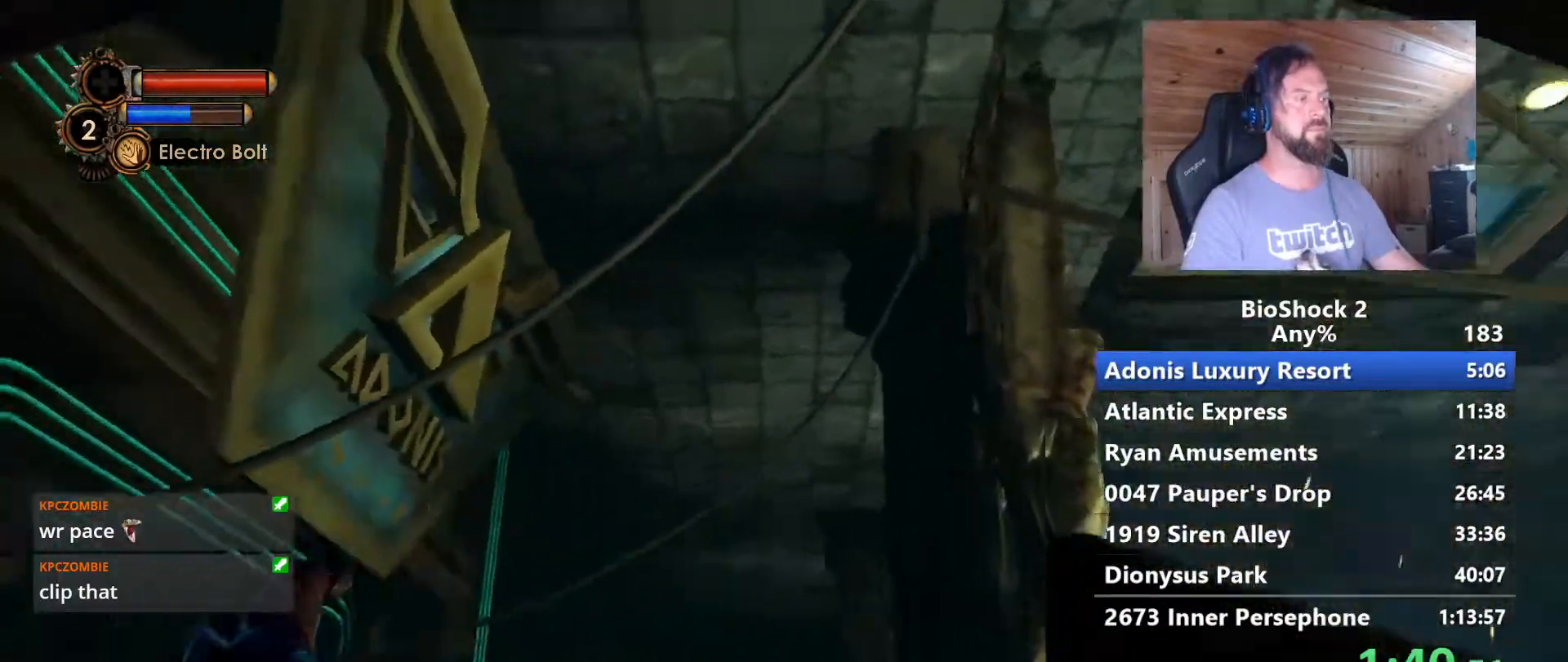
{"keys": ["d"], "mouse": [], "events": [[50, "w", "down"], [333, "w", "up"], [367, "d", "down"]]}
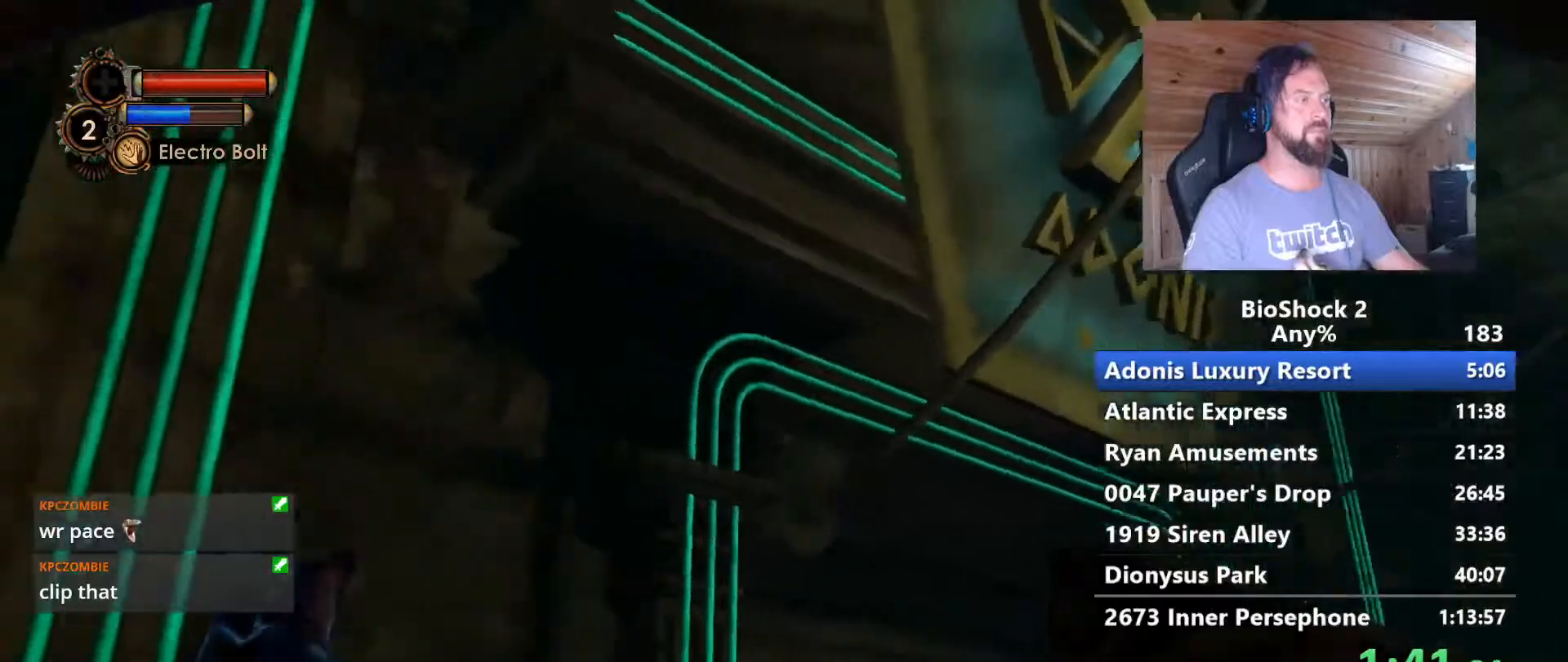
{"keys": [], "mouse": [], "events": [[67, "d", "up"]]}
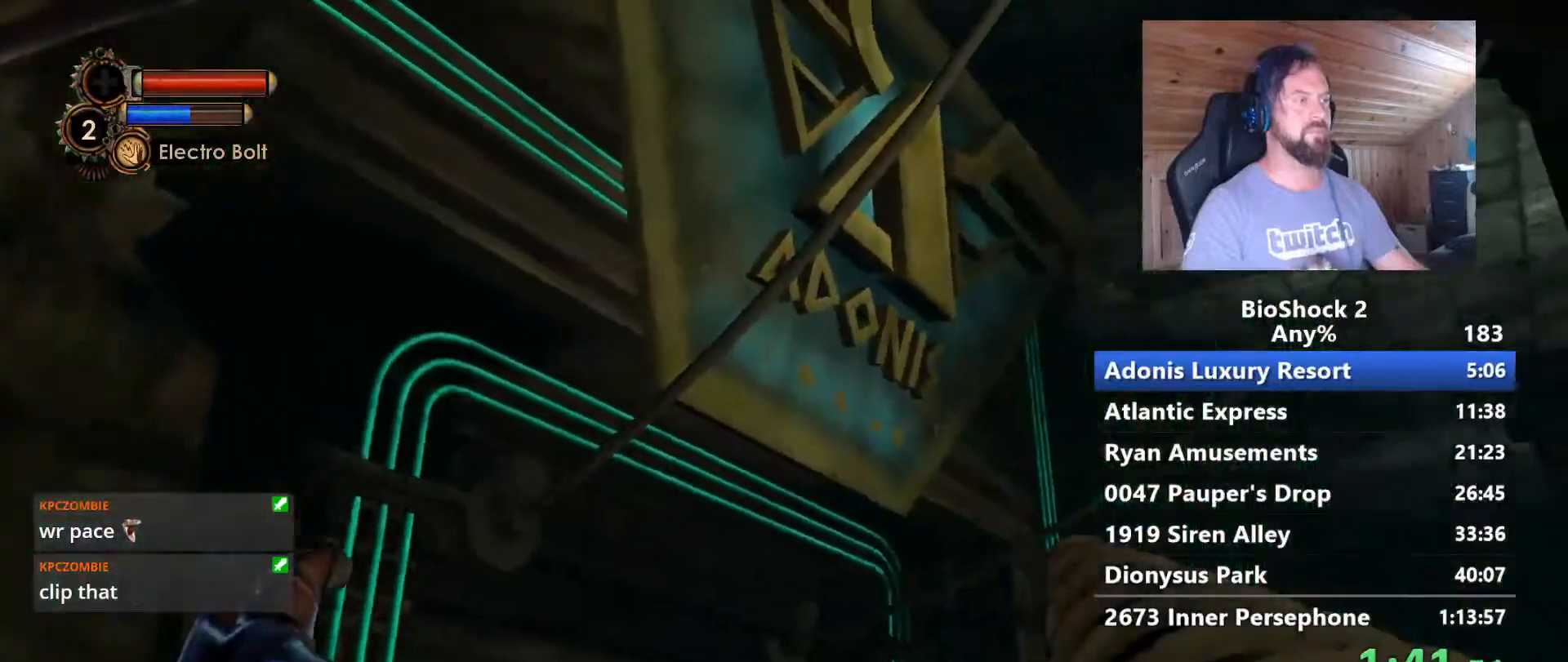
{"keys": [], "mouse": [], "events": []}
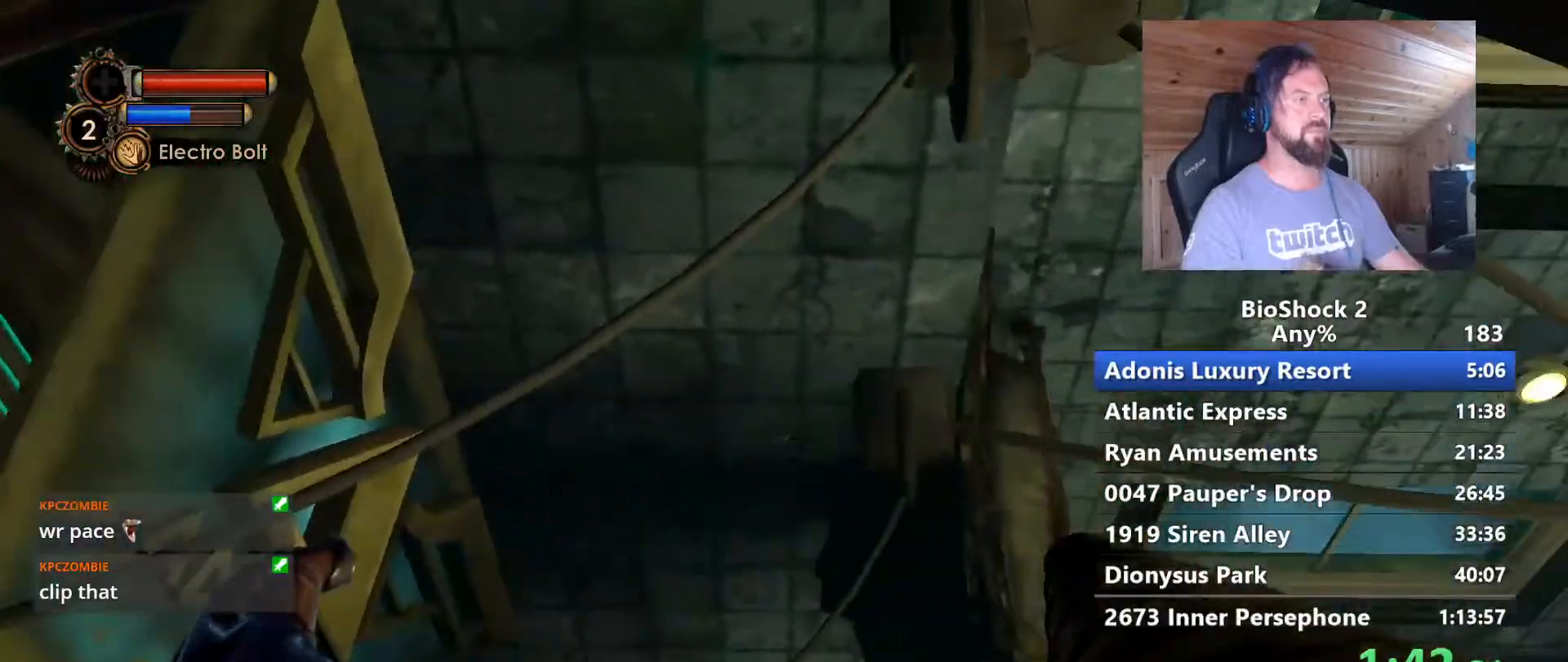
{"keys": [], "mouse": [], "events": []}